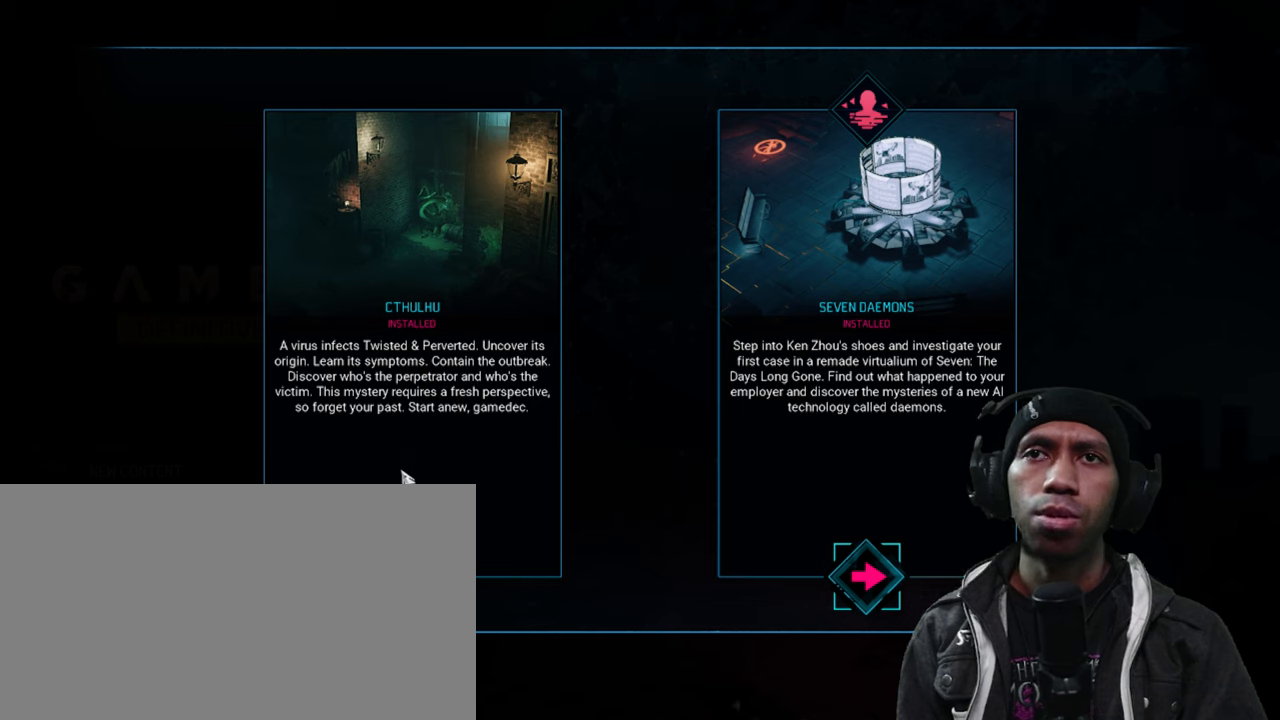
Gameplay with keyboard and mouse; each line is a JSON object with the keys and mouse buttons held at the frame after it. "events" lists presses ("down") and releases ("up") of "1", "2", "3", "4", "5", "a", "alt", "b", "c", "ctrl", "d", "e", "f", "g", "q", "r", "s", "shift", "space", "t", "tab", "v", "w", "x", "z", "mouse_left", "mouse_wheel", "mouse_right", "mouse_mb4" and "mouse_mb5" between this image and that frame as [ms after this image, input, new state], when the widget could be followed in between. "mouse_left", "mouse_wheel", "mouse_right", "mouse_mb4", "mouse_mb5" = the "left", "wheel", "right", "mb4", "mb5" buttons of the "mouse" list. No other keys are recorded. "wheel" means that the mouse wheel is clicked or scrolled. Mouse movement is not recorded.
{"keys": [], "mouse": [], "events": [[183, "mouse_left", "down"], [350, "mouse_left", "up"]]}
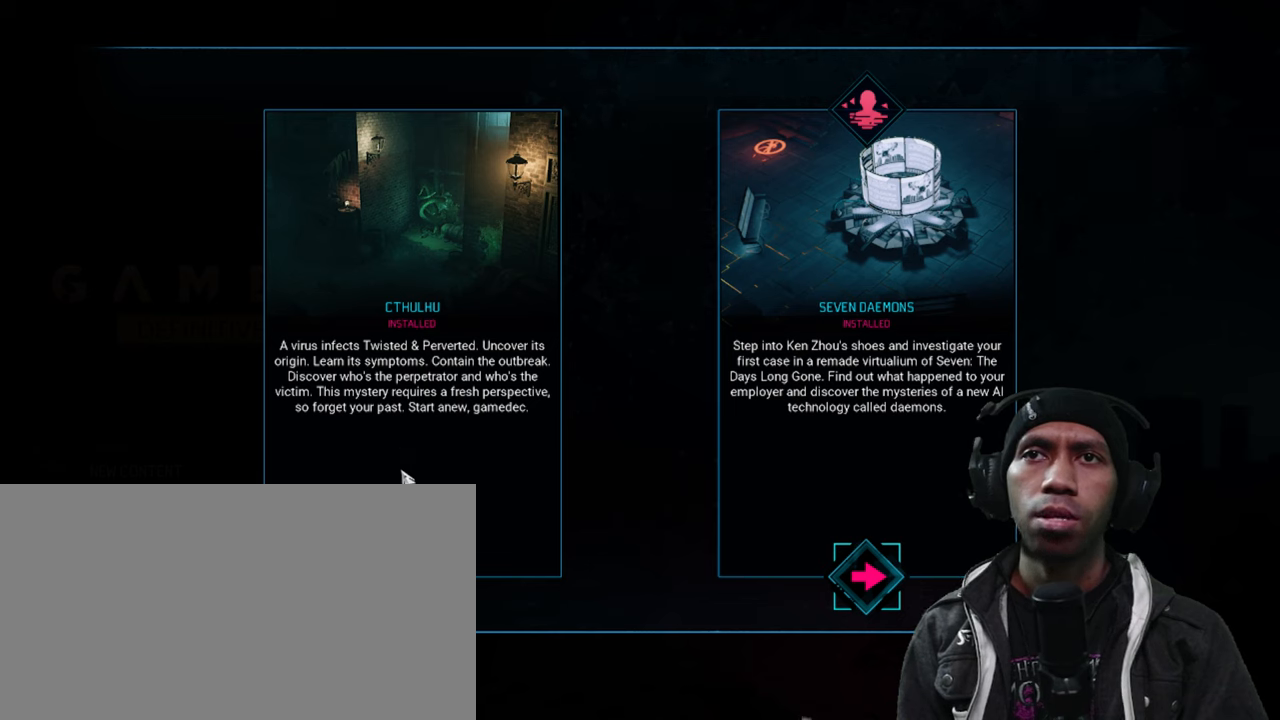
{"keys": [], "mouse": [], "events": []}
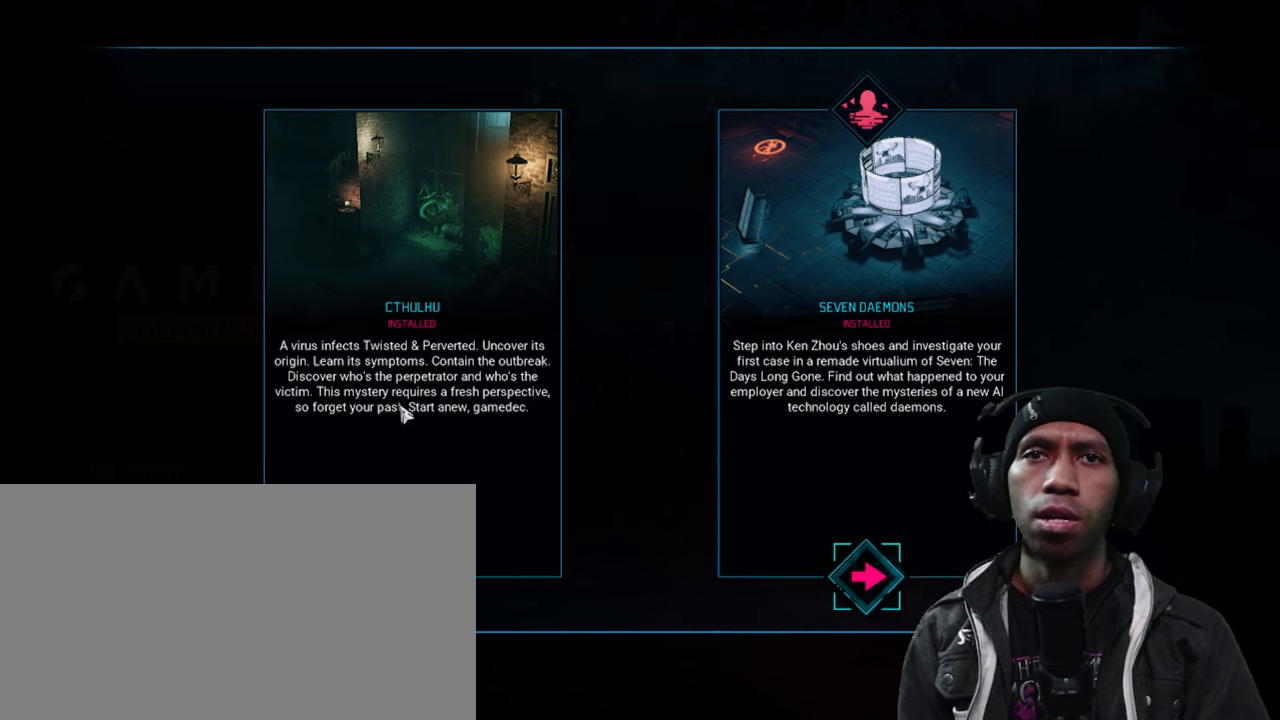
{"keys": [], "mouse": [], "events": [[83, "mouse_left", "down"], [216, "mouse_left", "up"], [300, "mouse_left", "down"], [450, "mouse_left", "up"]]}
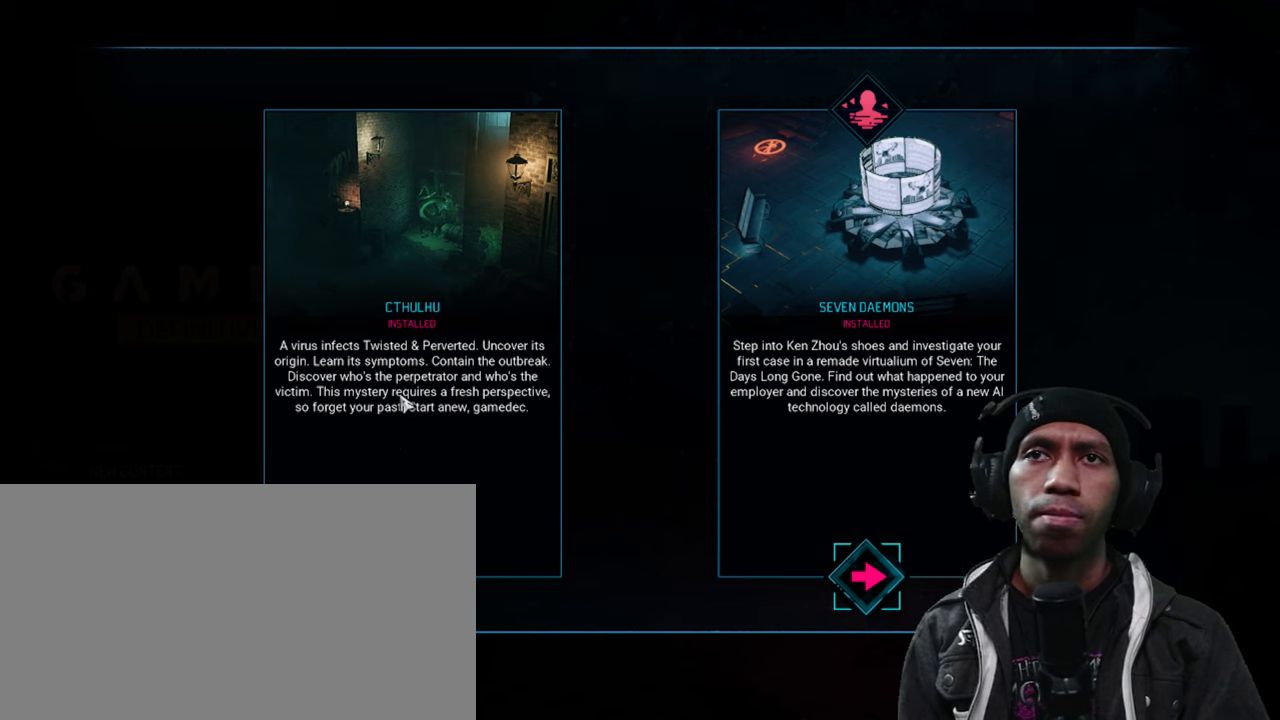
{"keys": [], "mouse": ["left"], "events": [[16, "mouse_left", "down"], [166, "mouse_left", "up"], [416, "mouse_left", "down"]]}
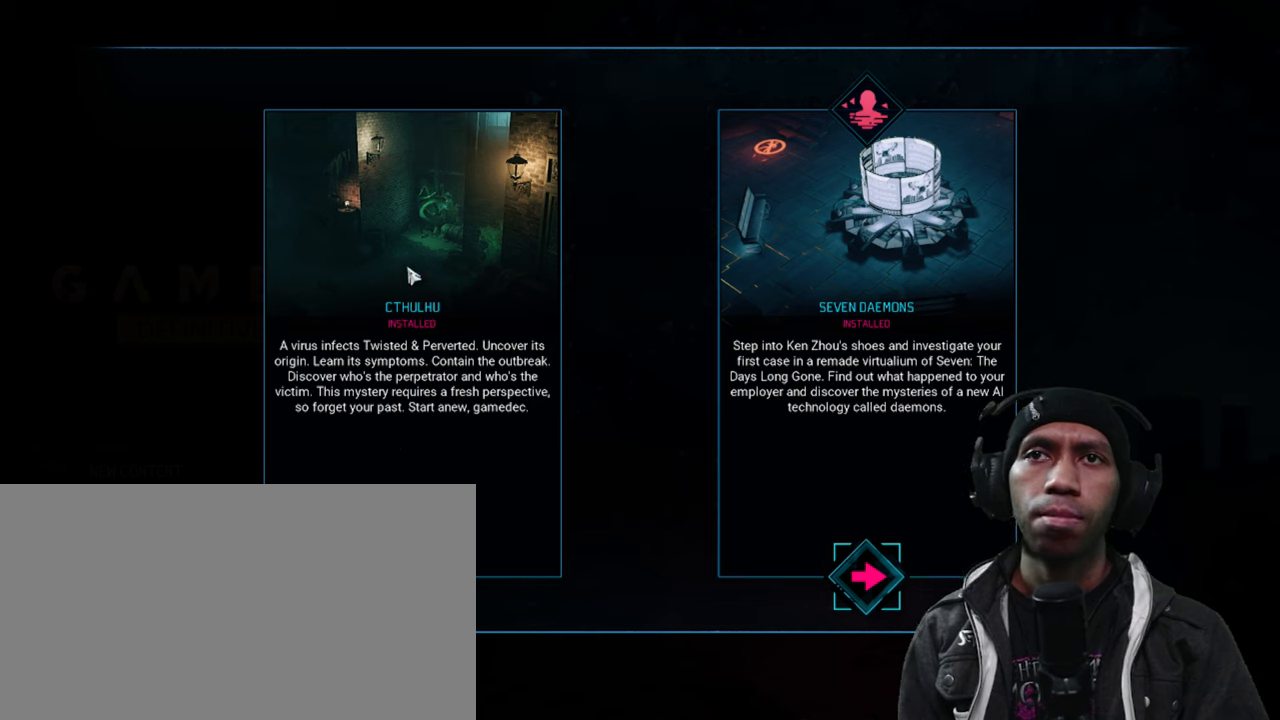
{"keys": [], "mouse": [], "events": [[33, "mouse_left", "up"], [133, "mouse_left", "down"], [233, "mouse_left", "up"], [366, "mouse_right", "down"], [400, "mouse_right", "up"]]}
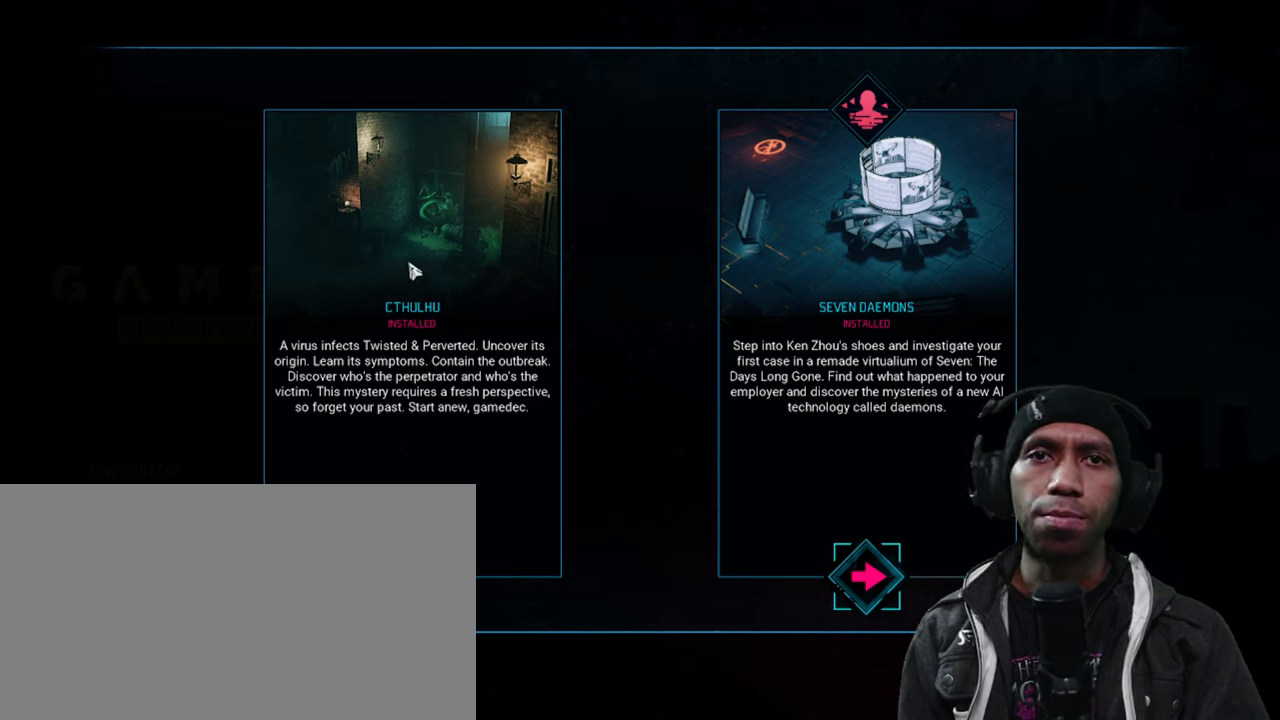
{"keys": [], "mouse": ["left"], "events": [[50, "mouse_left", "down"], [150, "mouse_left", "up"], [216, "mouse_left", "down"], [316, "mouse_left", "up"], [433, "mouse_left", "down"]]}
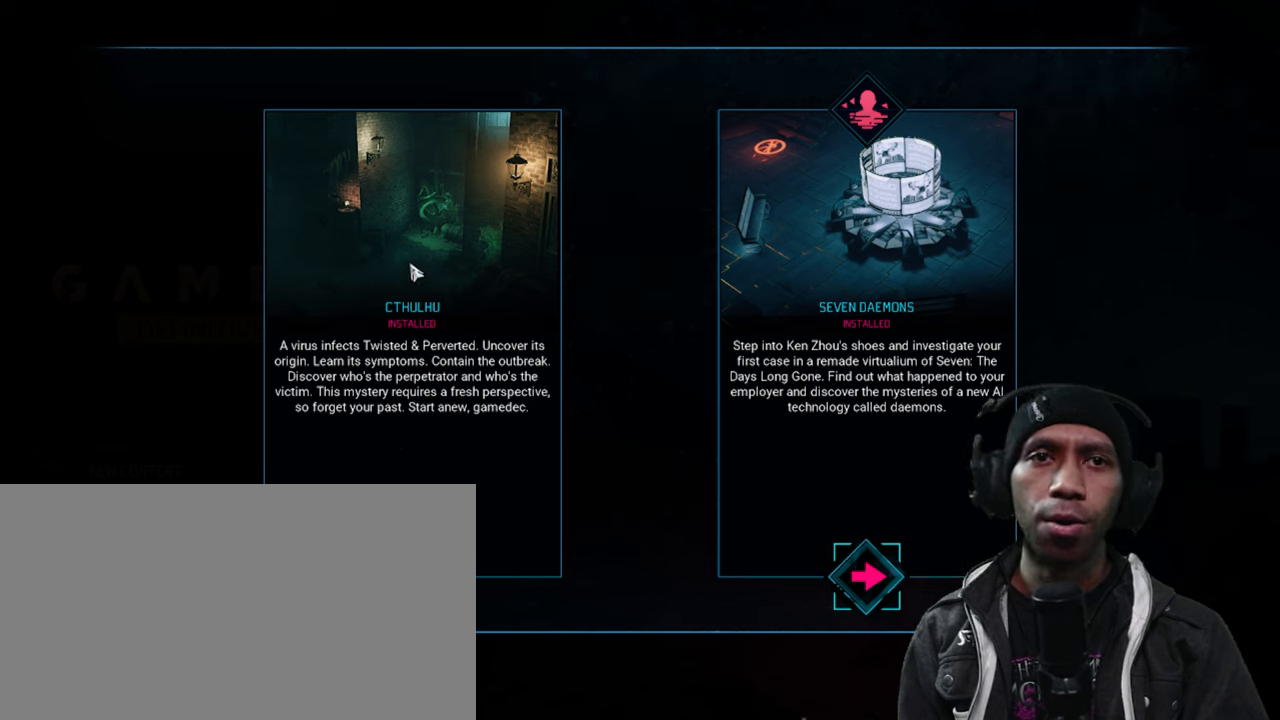
{"keys": [], "mouse": ["left"], "events": [[16, "mouse_left", "up"], [133, "mouse_left", "down"], [216, "mouse_left", "up"], [316, "mouse_left", "down"], [400, "mouse_left", "up"], [500, "mouse_left", "down"]]}
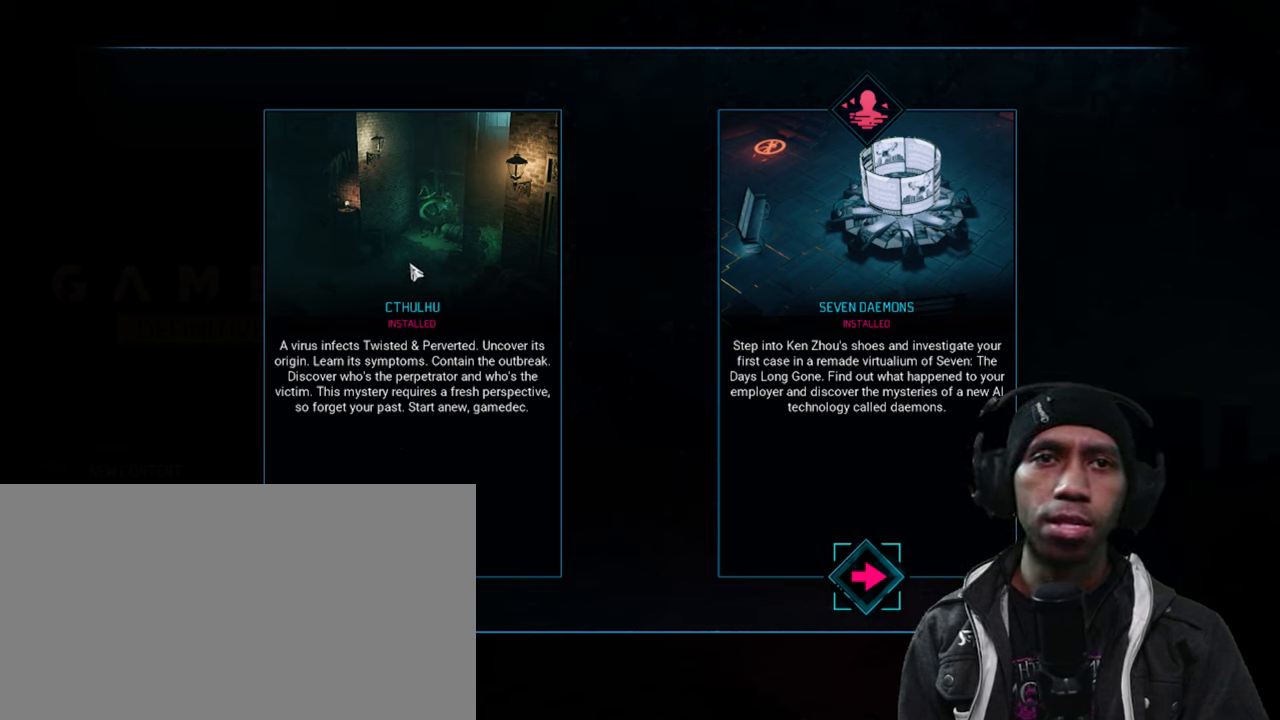
{"keys": [], "mouse": [], "events": [[100, "mouse_left", "up"]]}
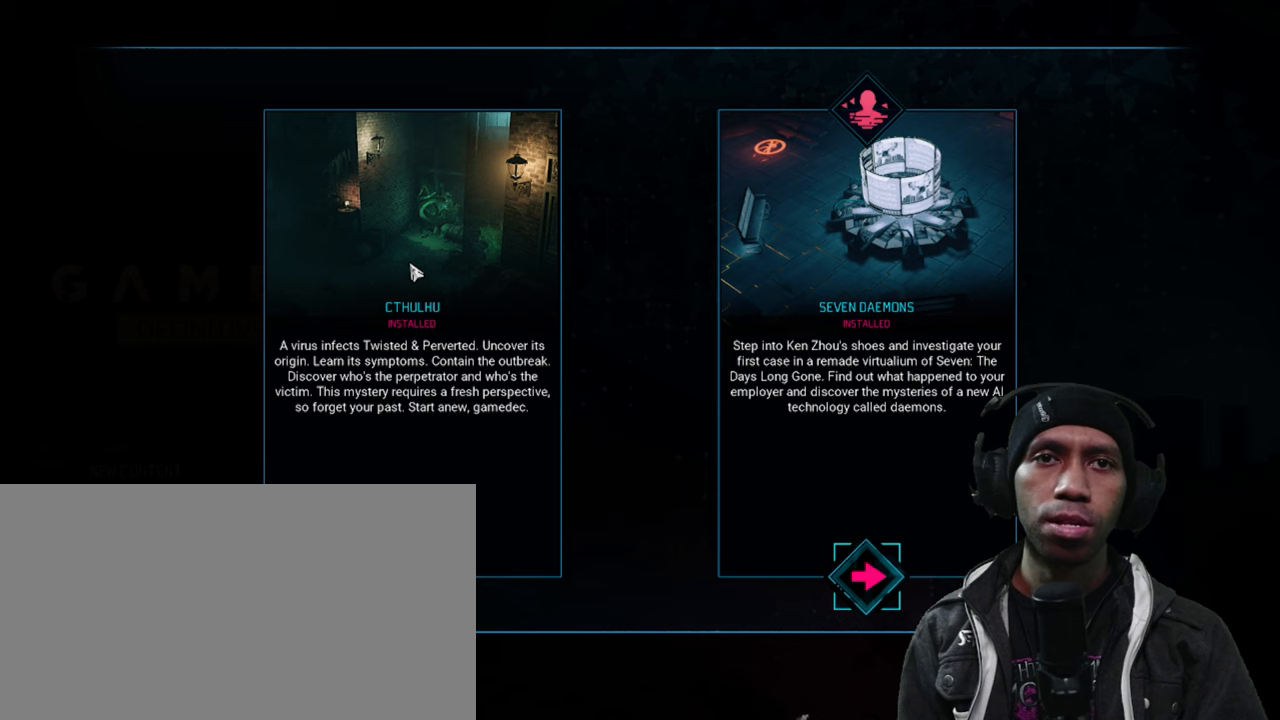
{"keys": [], "mouse": [], "events": []}
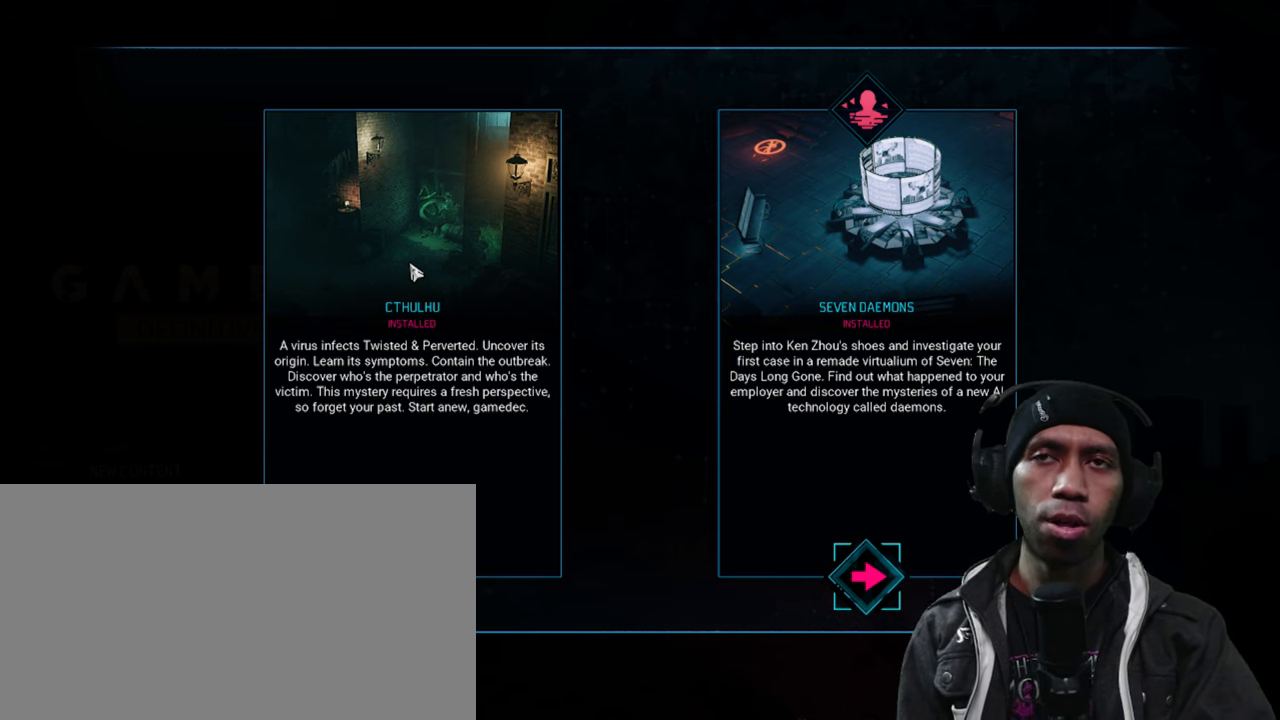
{"keys": [], "mouse": [], "events": []}
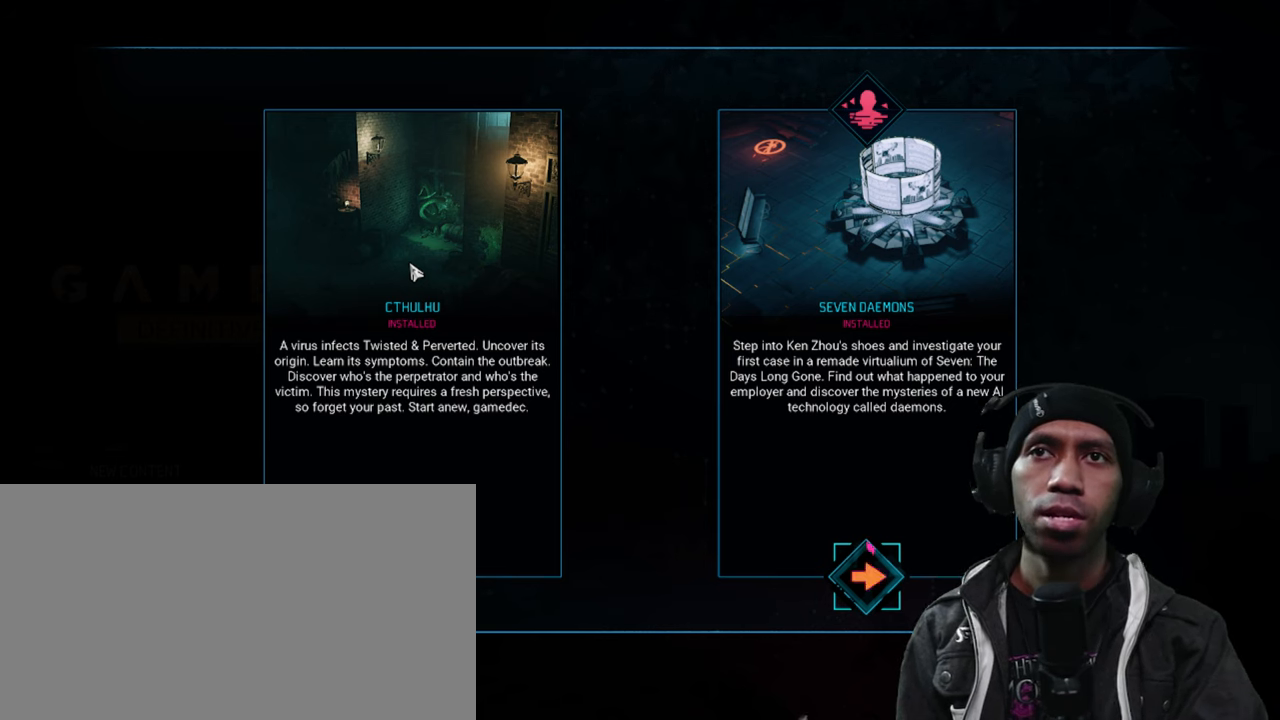
{"keys": [], "mouse": [], "events": []}
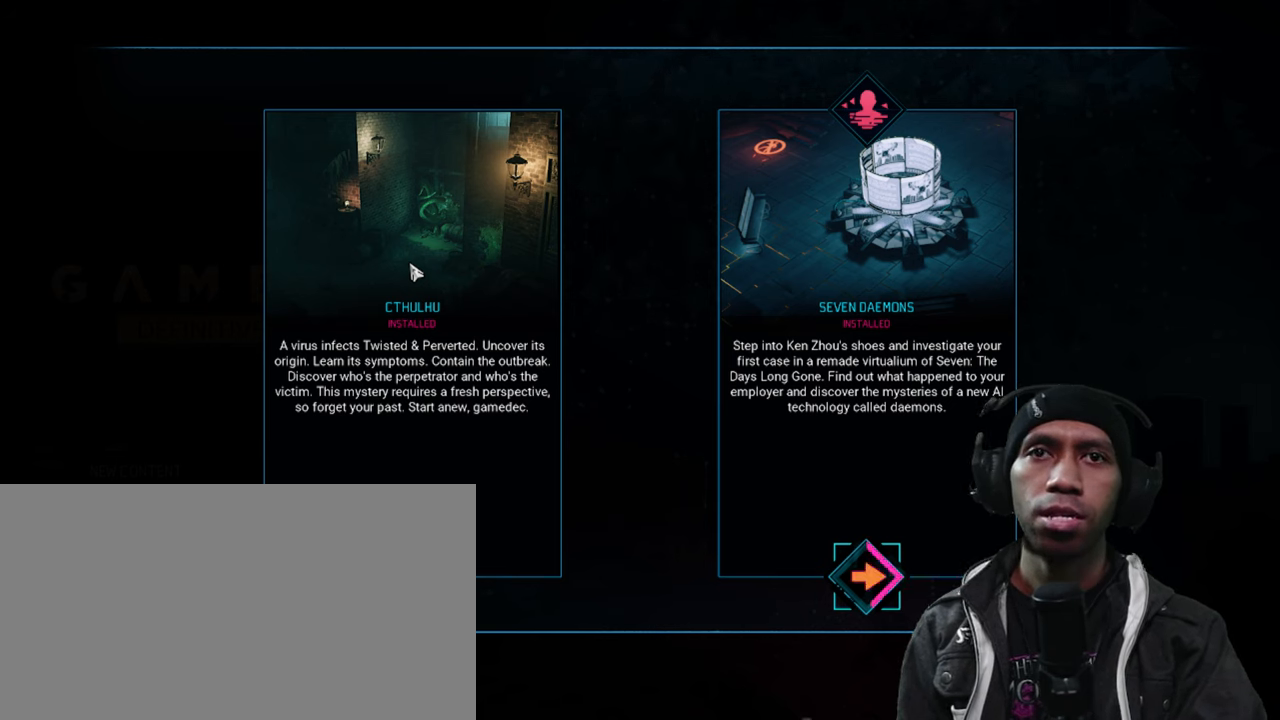
{"keys": [], "mouse": [], "events": []}
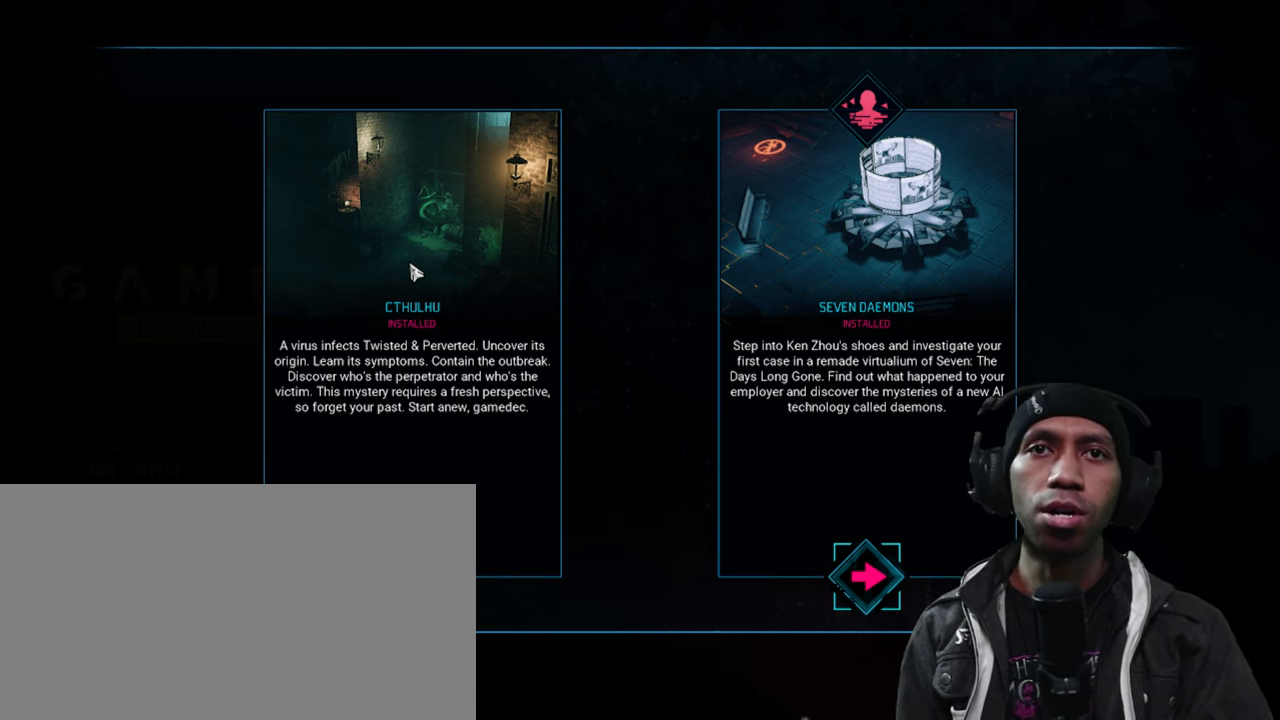
{"keys": [], "mouse": [], "events": []}
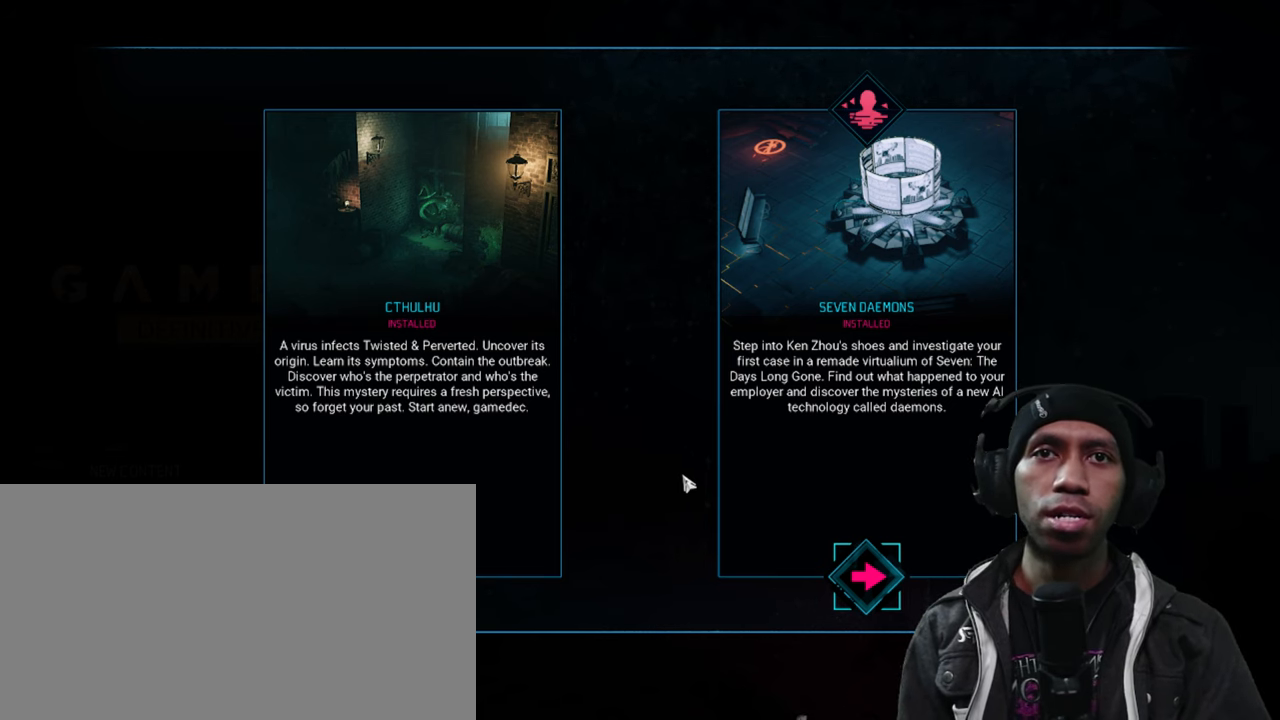
{"keys": [], "mouse": [], "events": []}
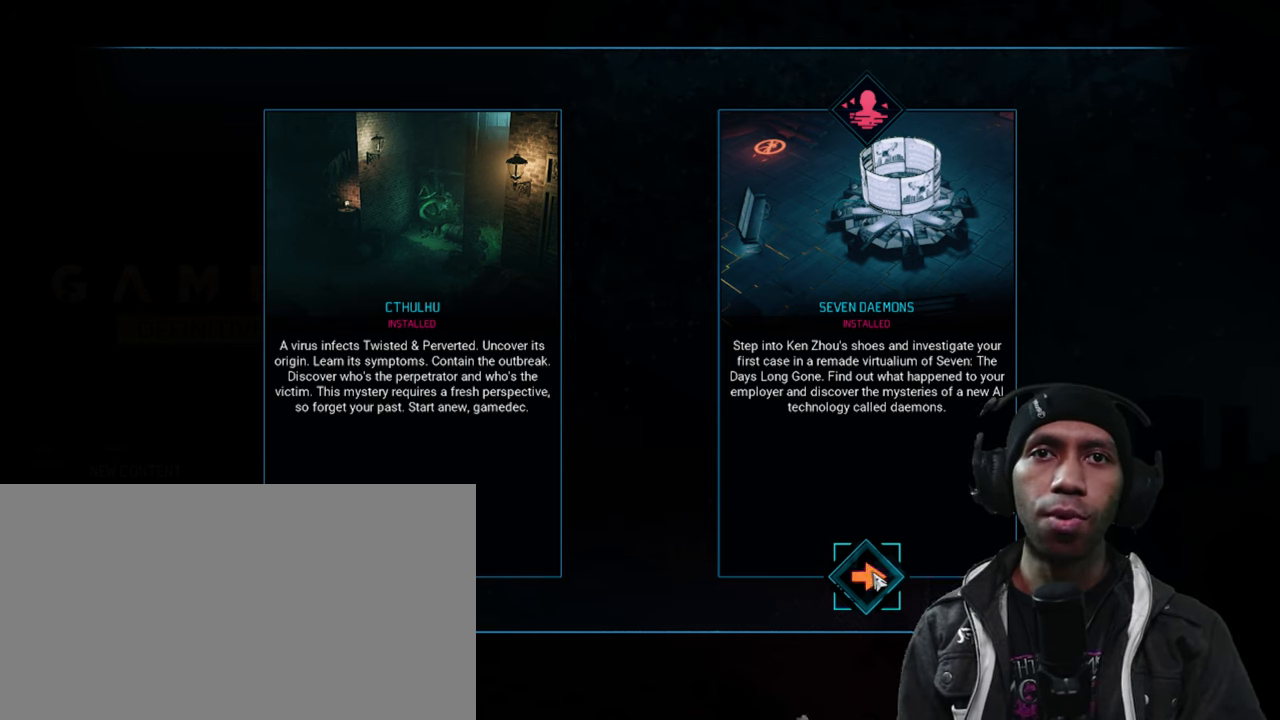
{"keys": [], "mouse": ["left"], "events": [[83, "mouse_left", "down"]]}
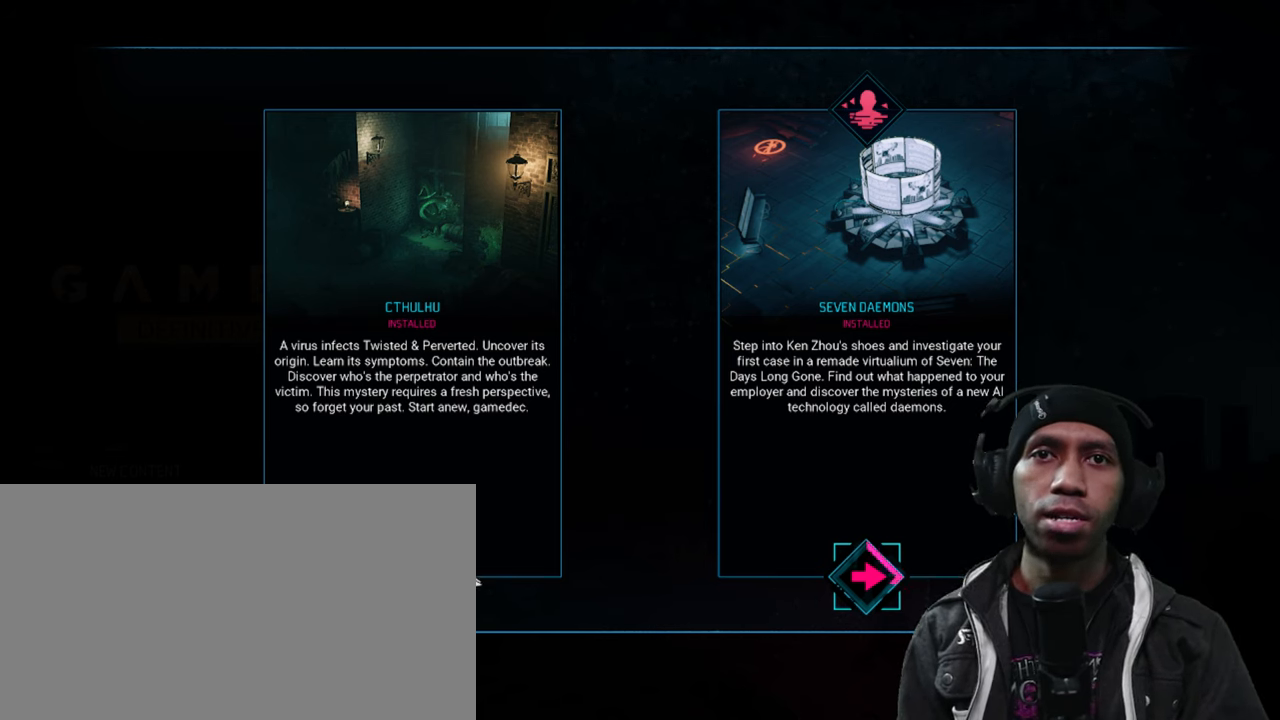
{"keys": [], "mouse": ["left"], "events": [[183, "mouse_left", "up"], [400, "mouse_left", "down"]]}
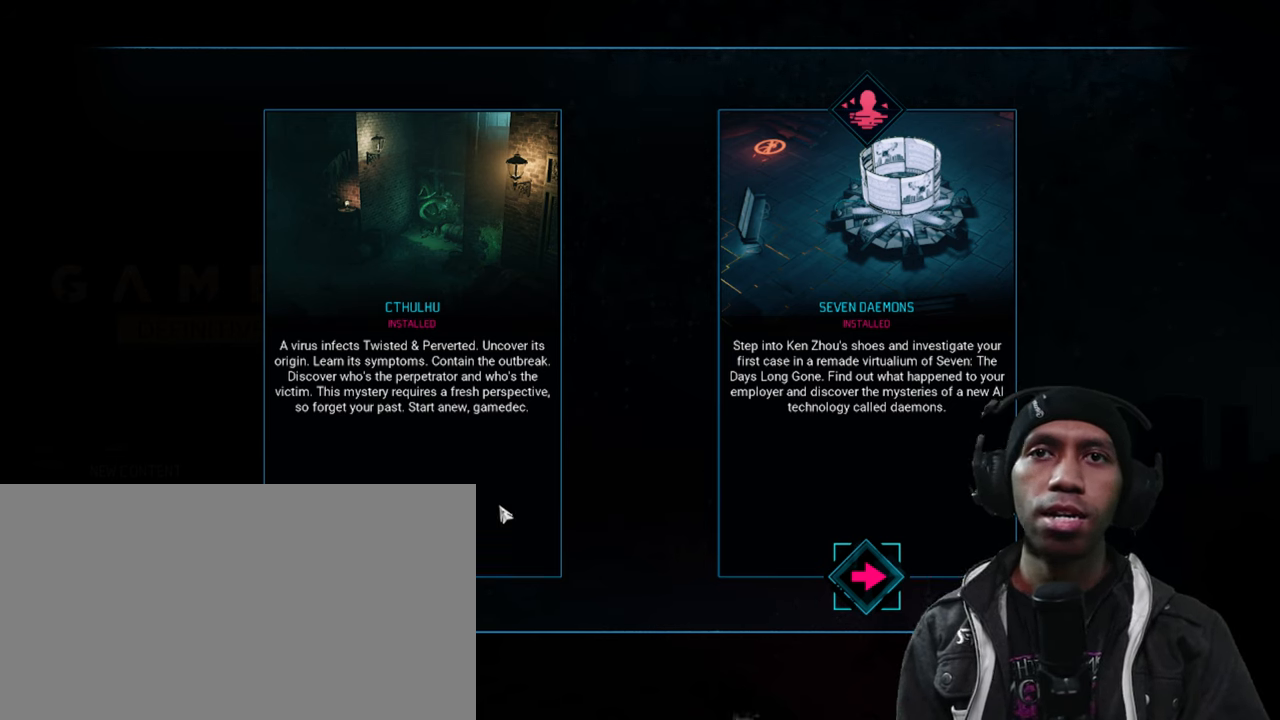
{"keys": [], "mouse": ["left"], "events": [[33, "mouse_left", "up"], [483, "mouse_left", "down"]]}
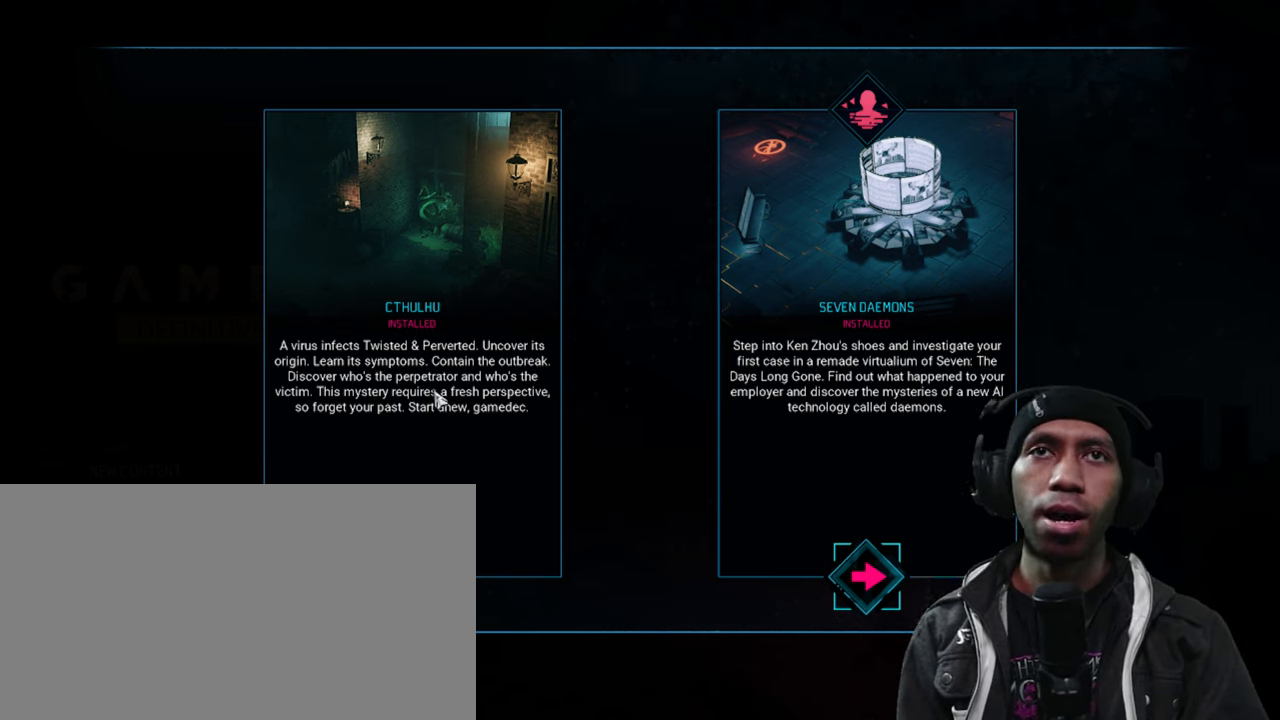
{"keys": [], "mouse": [], "events": [[117, "mouse_left", "up"], [217, "mouse_left", "down"], [333, "mouse_left", "up"]]}
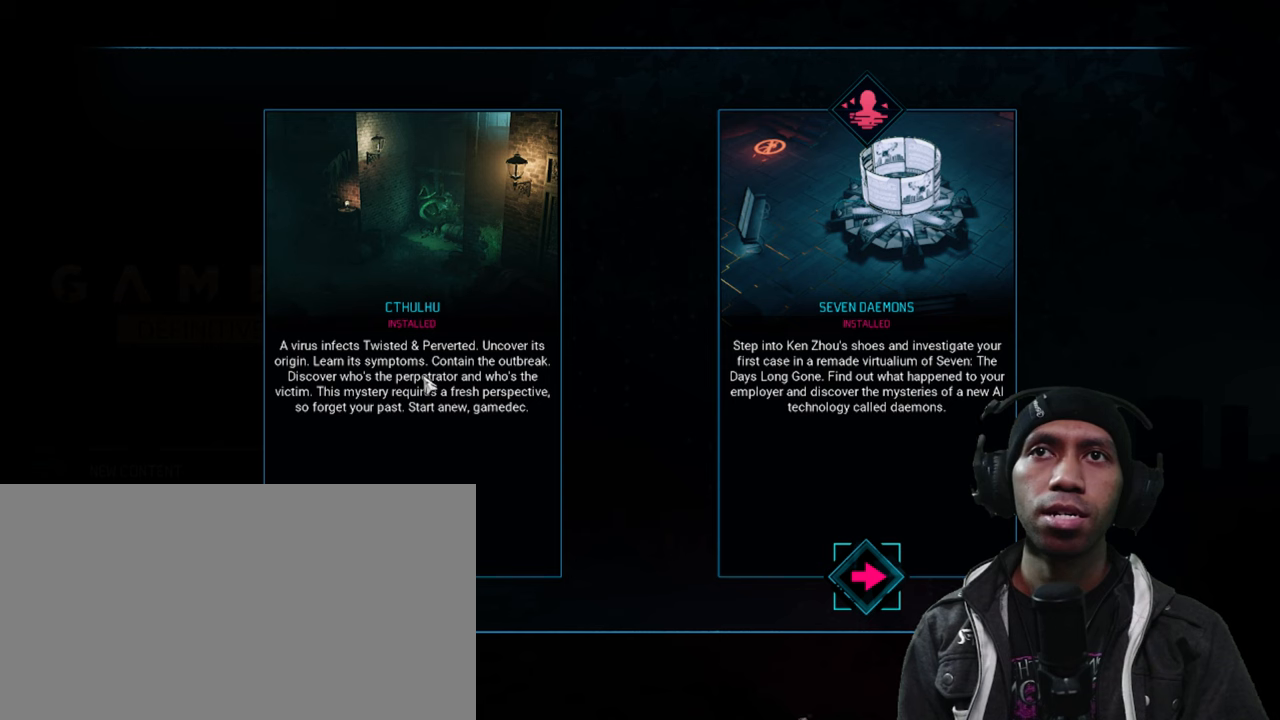
{"keys": [], "mouse": [], "events": [[250, "mouse_left", "down"], [367, "mouse_left", "up"]]}